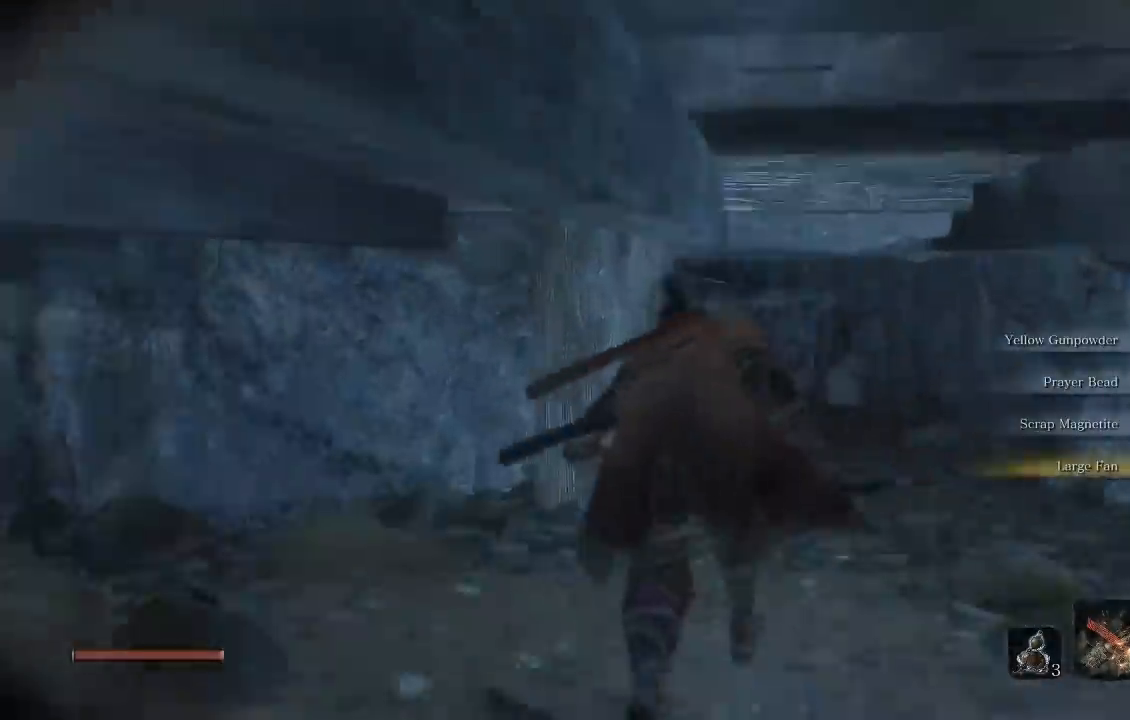
Gameplay with a controller (Xbox layout); each line is a JSON object with the inputs held at the frame after it. "button_events" lists button changes between this image and that frame as [ms after this image, input, new state], when the widget could be followed in between (sticks are given only as held states). Not read: left_stick.
{"buttons": [], "right_stick": "left", "button_events": []}
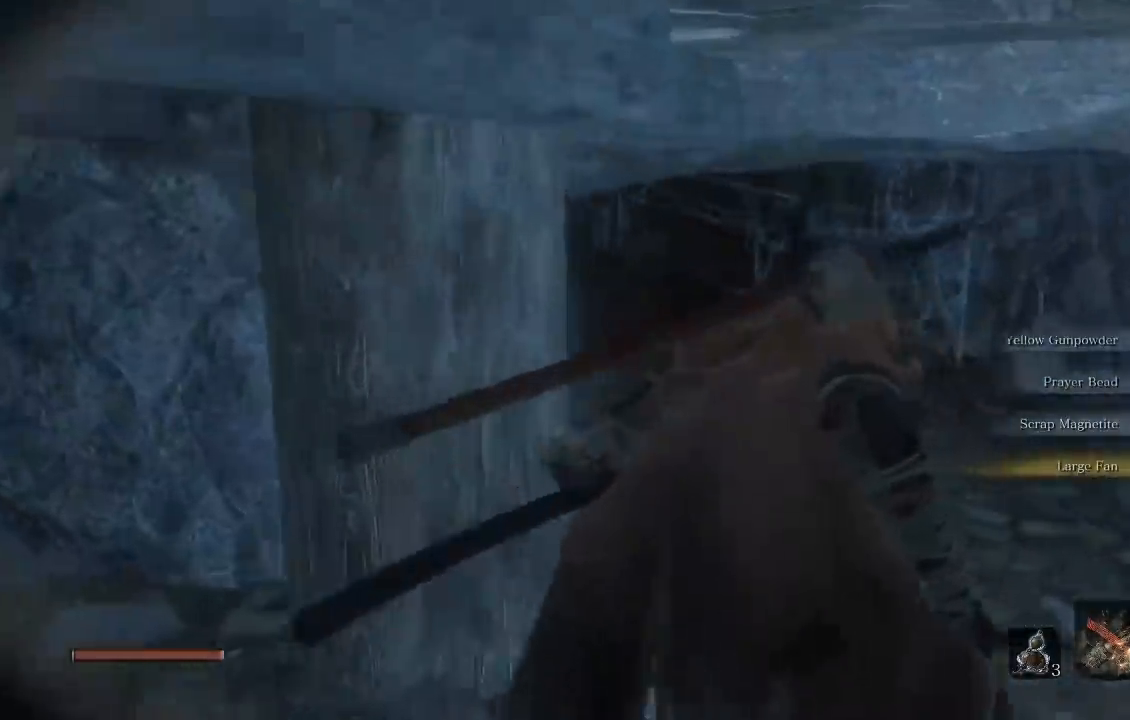
{"buttons": [], "right_stick": "center", "button_events": []}
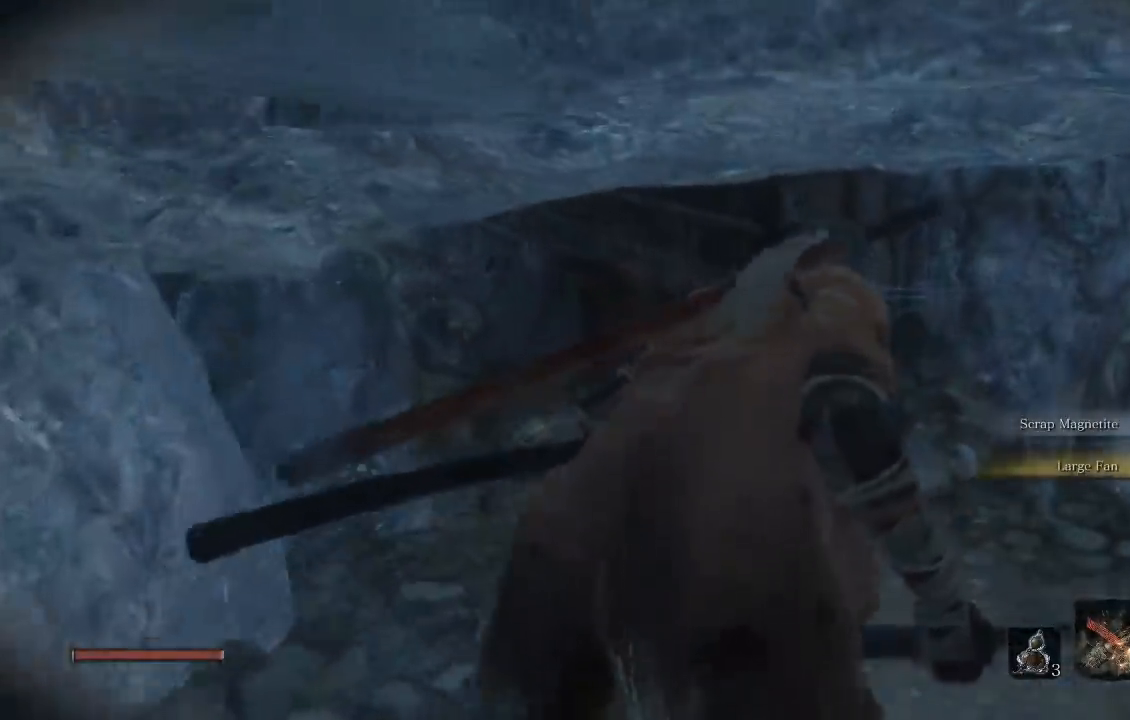
{"buttons": [], "right_stick": "center", "button_events": []}
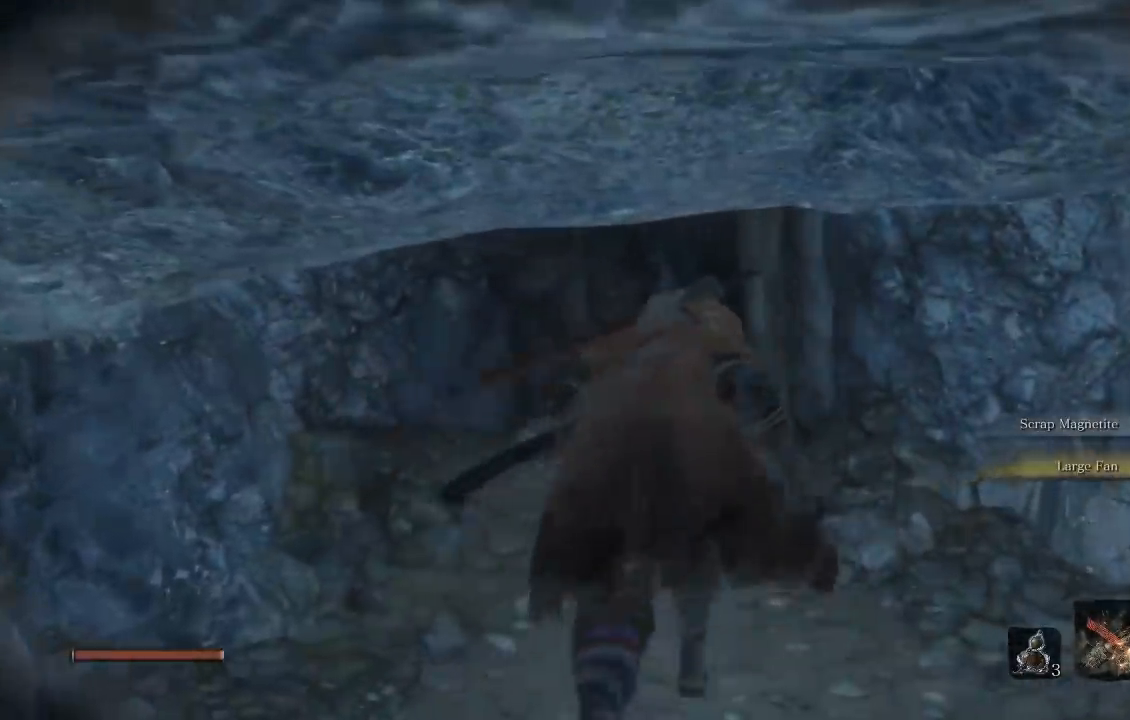
{"buttons": [], "right_stick": "center", "button_events": []}
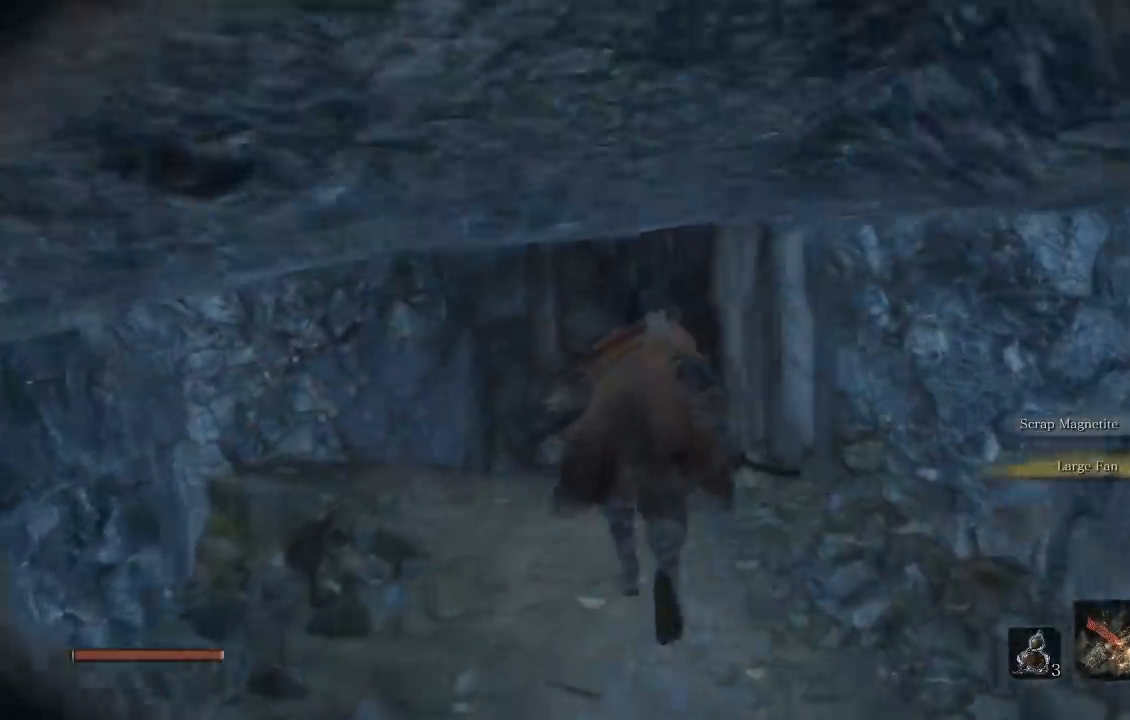
{"buttons": [], "right_stick": "center", "button_events": []}
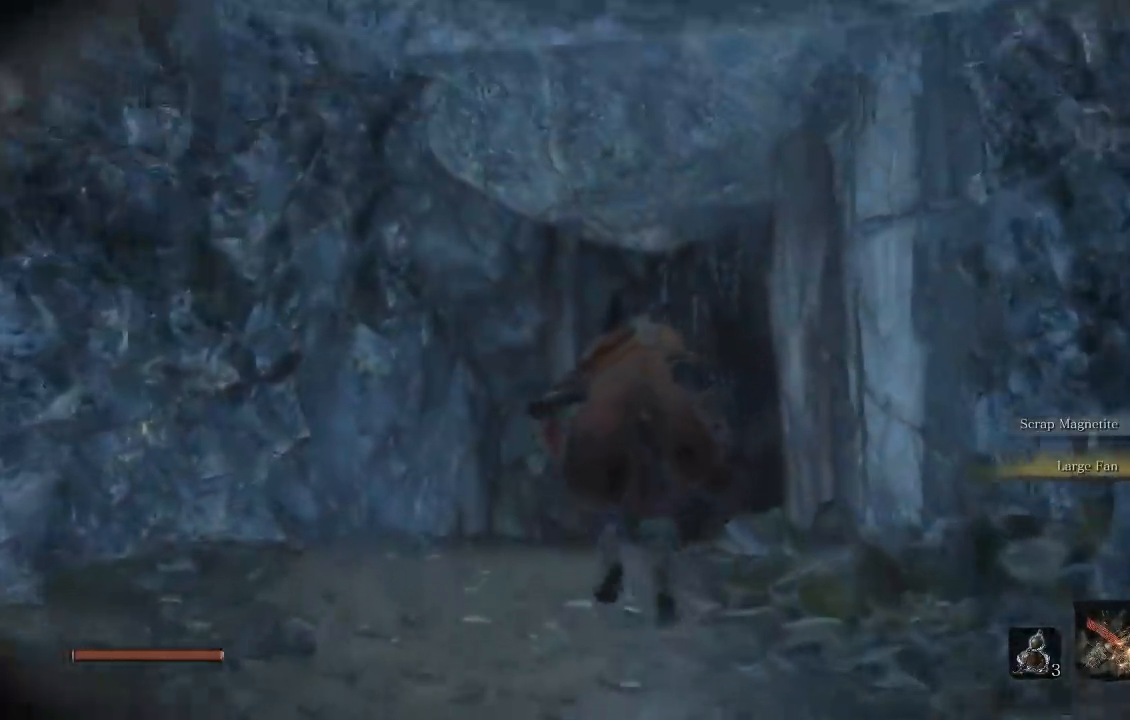
{"buttons": [], "right_stick": "down", "button_events": []}
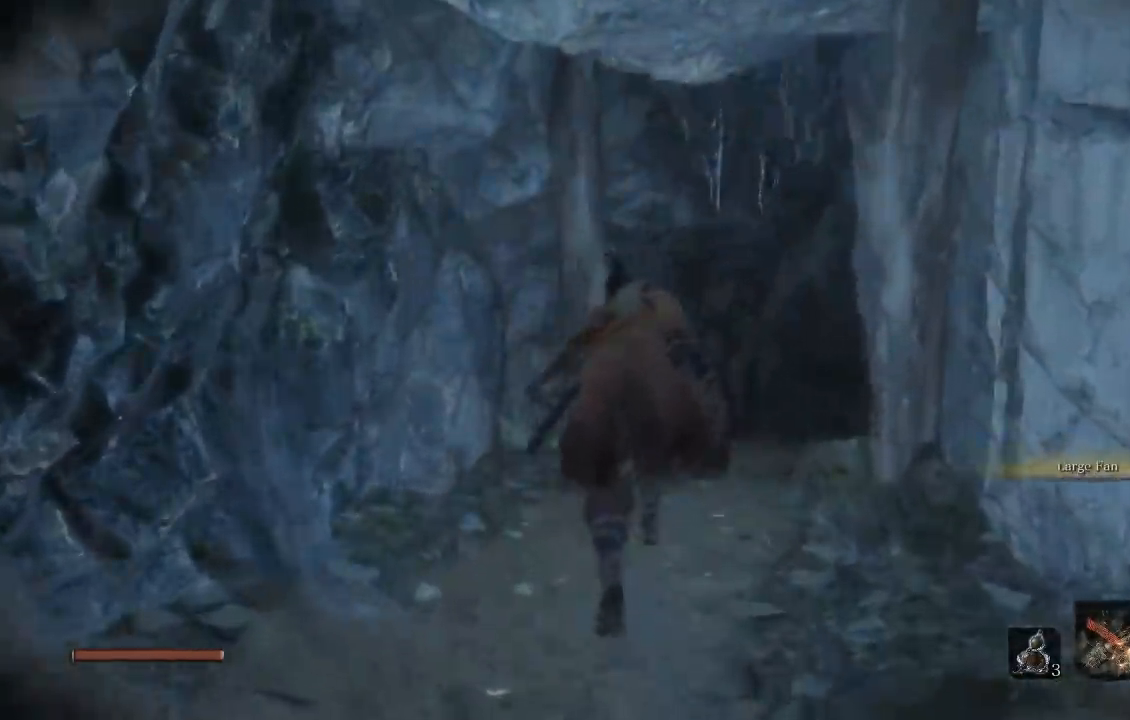
{"buttons": [], "right_stick": "center", "button_events": []}
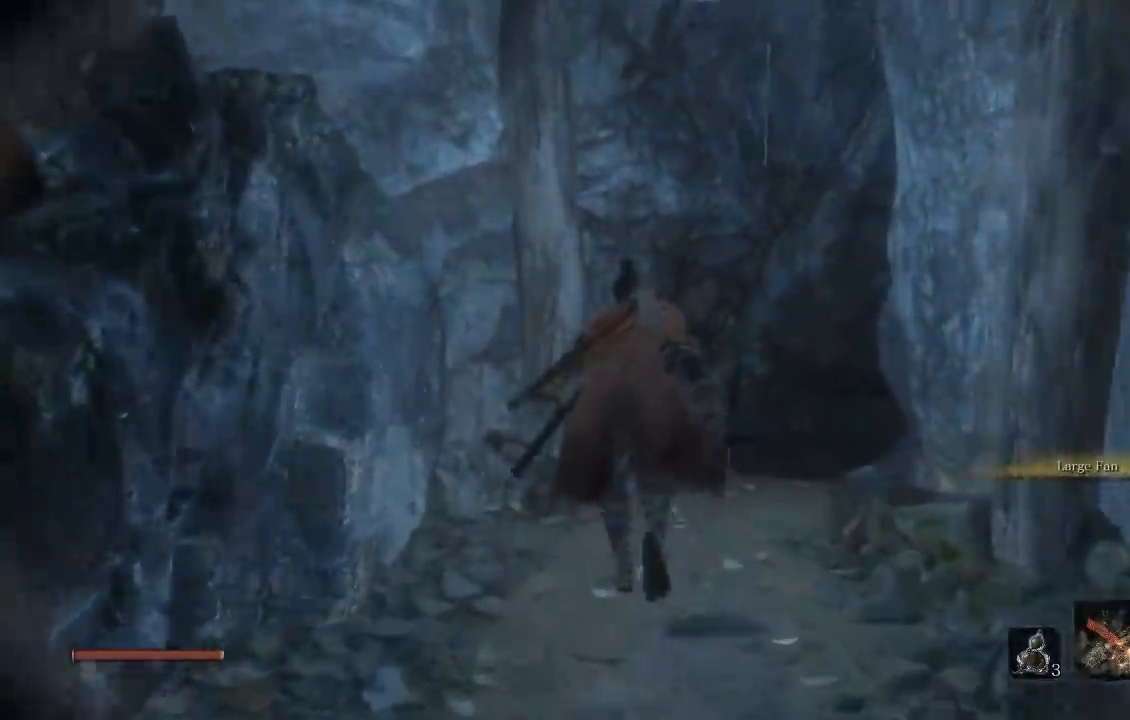
{"buttons": [], "right_stick": "center", "button_events": []}
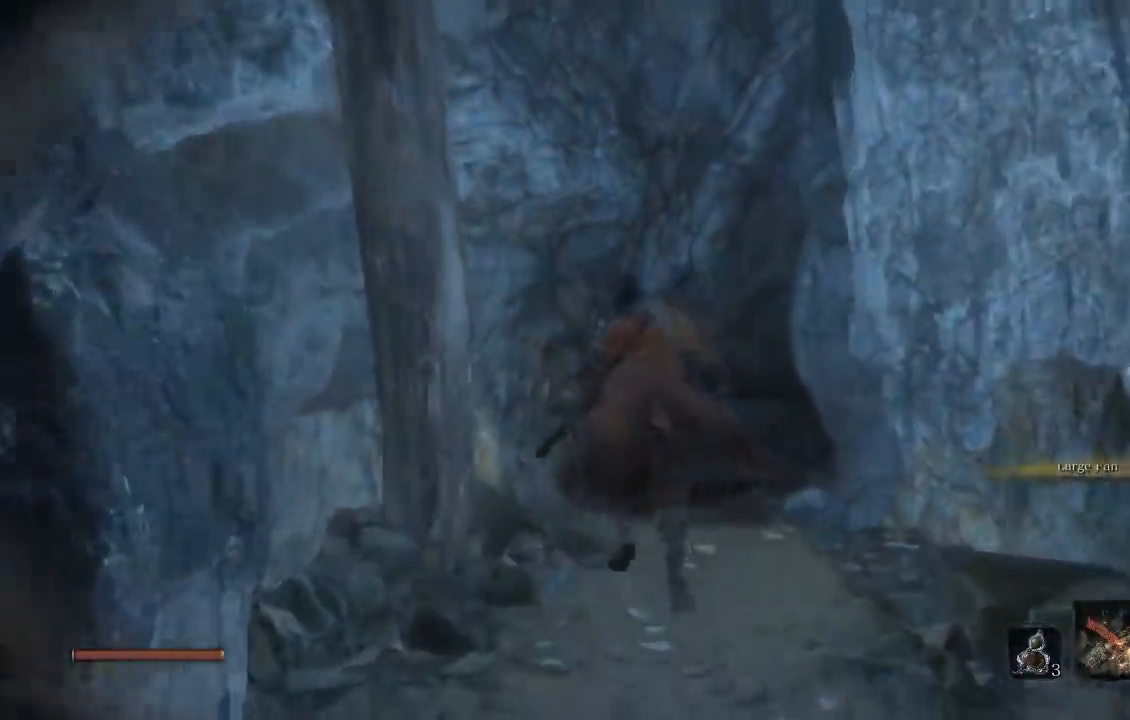
{"buttons": [], "right_stick": "down", "button_events": []}
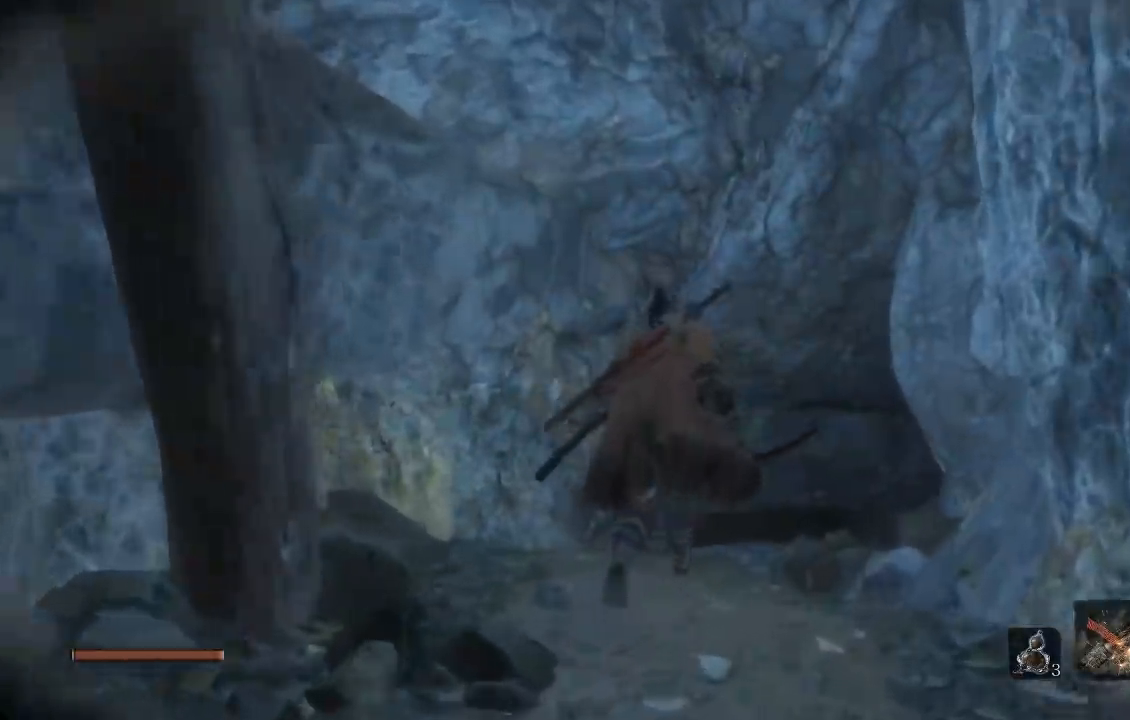
{"buttons": [], "right_stick": "down", "button_events": []}
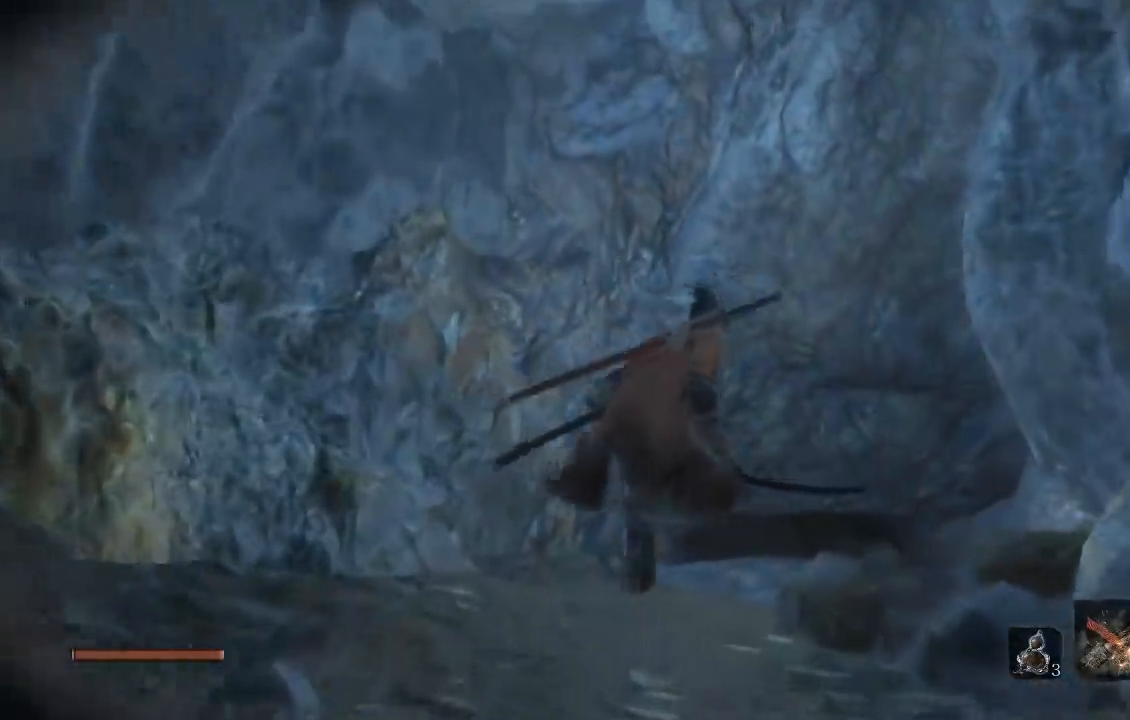
{"buttons": [], "right_stick": "center", "button_events": []}
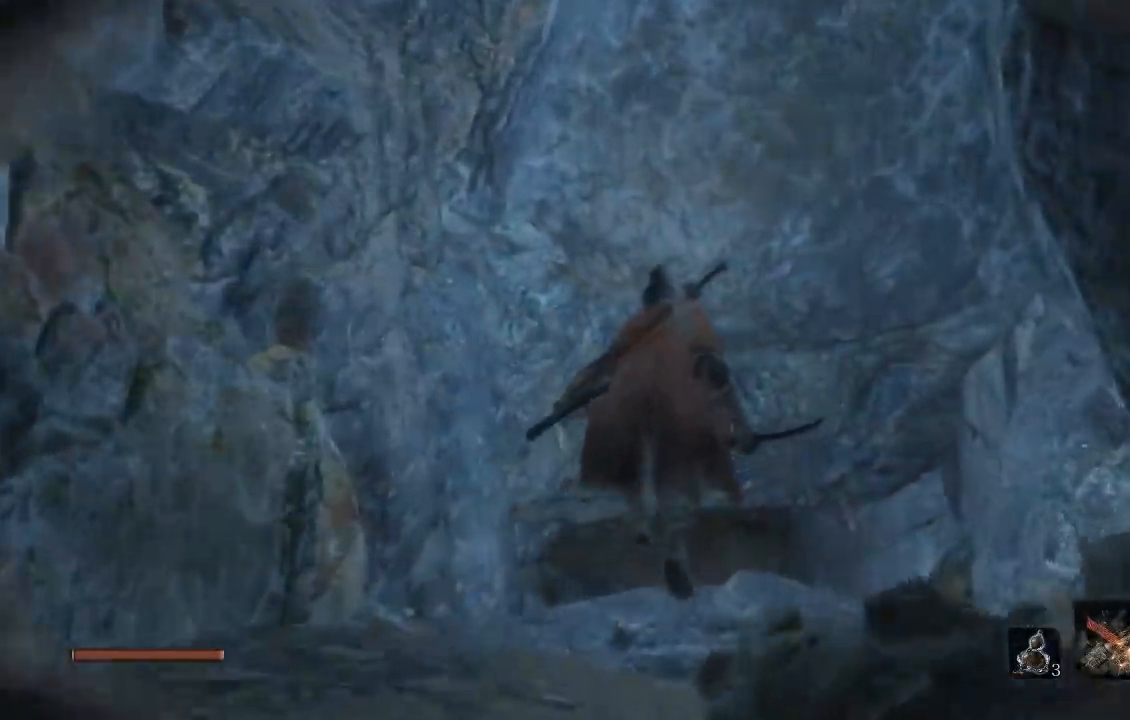
{"buttons": [], "right_stick": "down-left", "button_events": []}
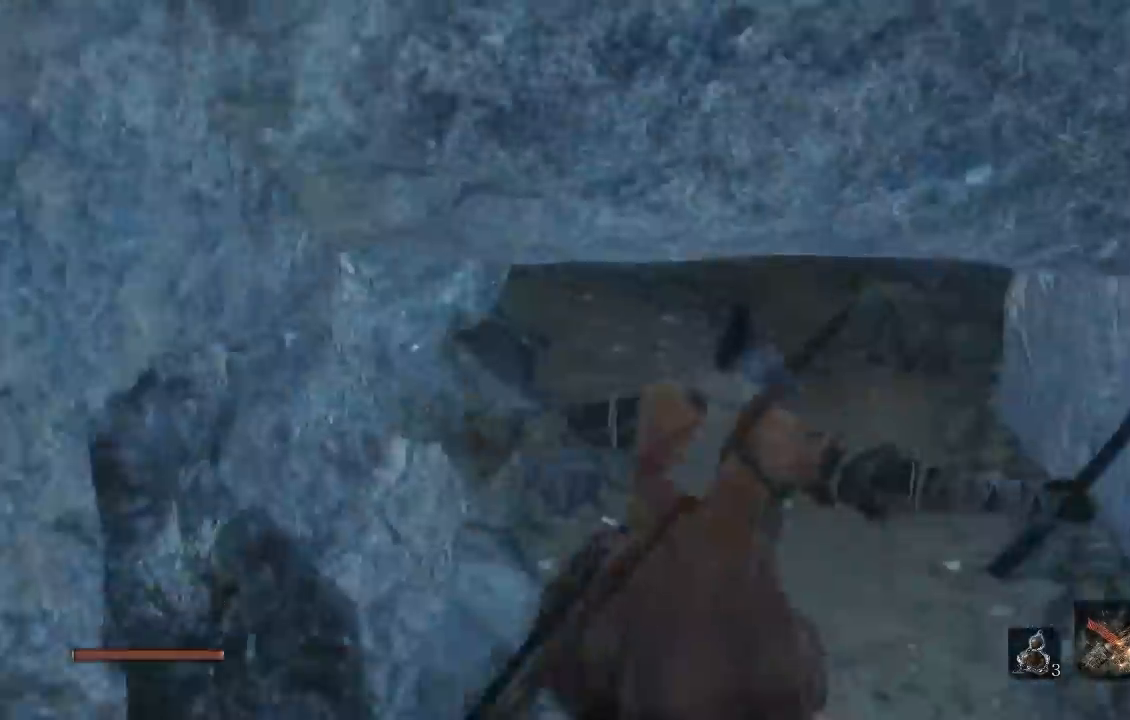
{"buttons": [], "right_stick": "left"}
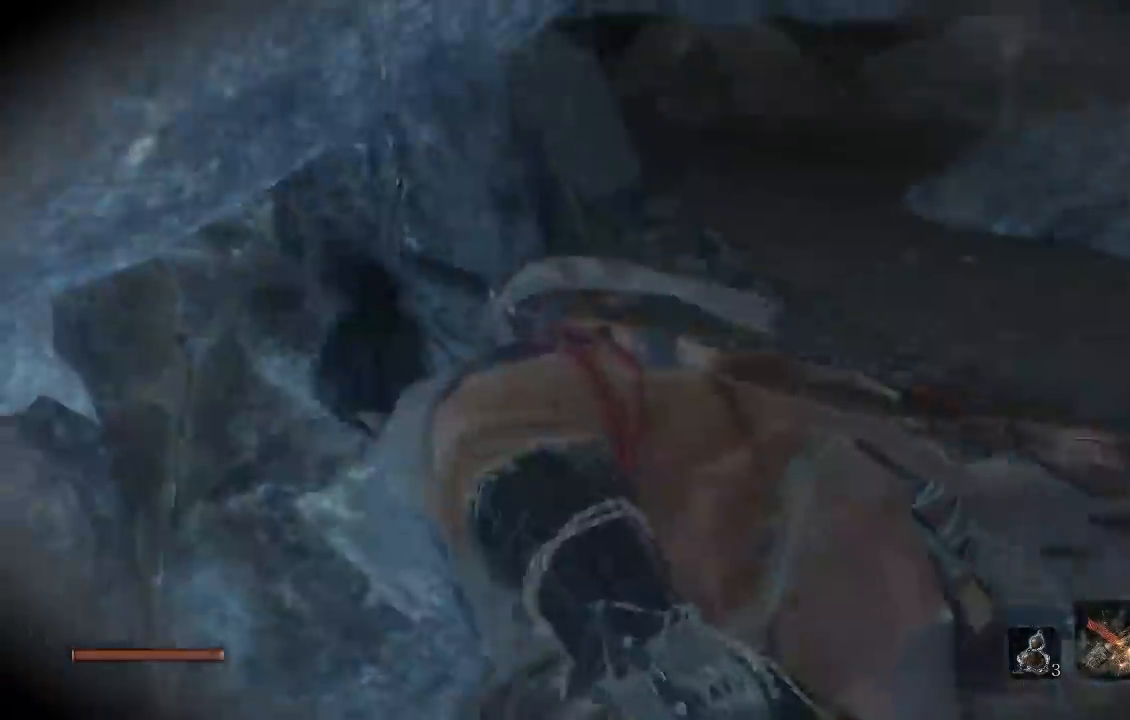
{"buttons": [], "right_stick": "left", "button_events": []}
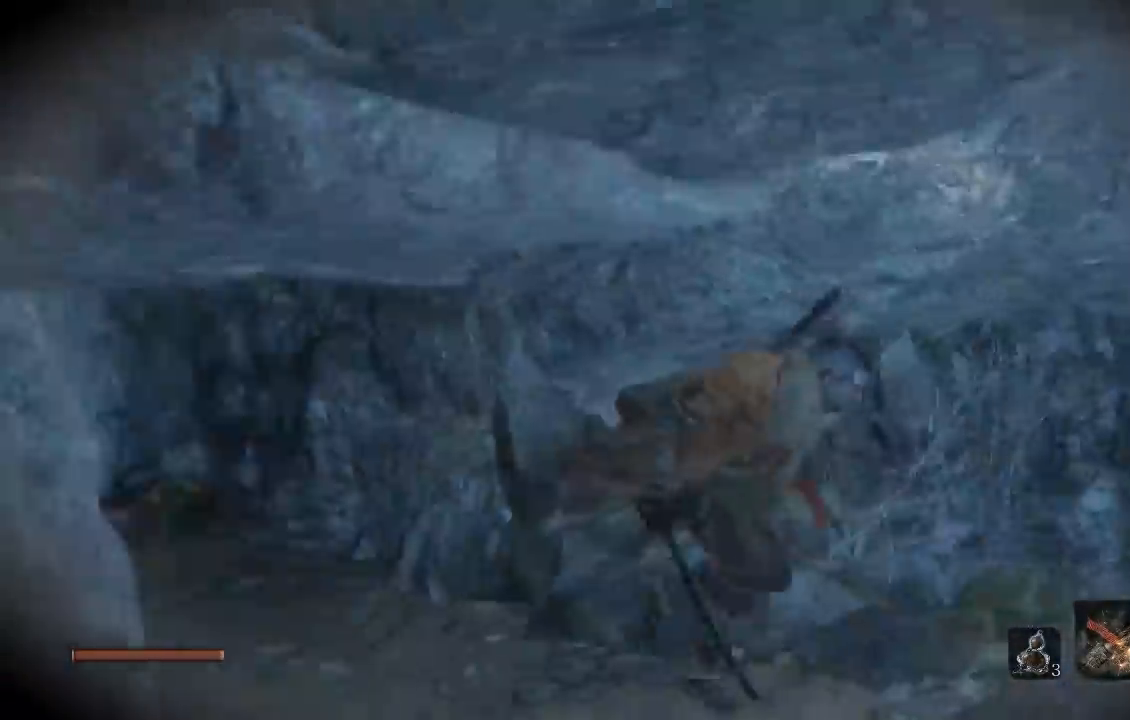
{"buttons": [], "right_stick": "right", "button_events": []}
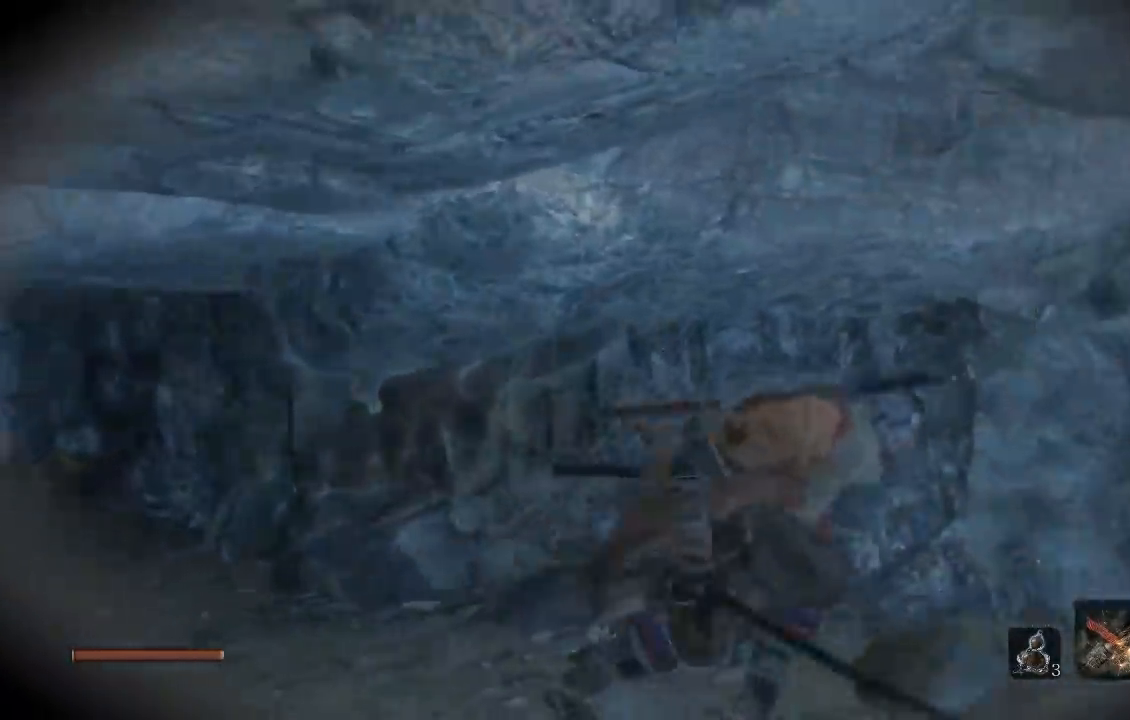
{"buttons": [], "right_stick": "center", "button_events": []}
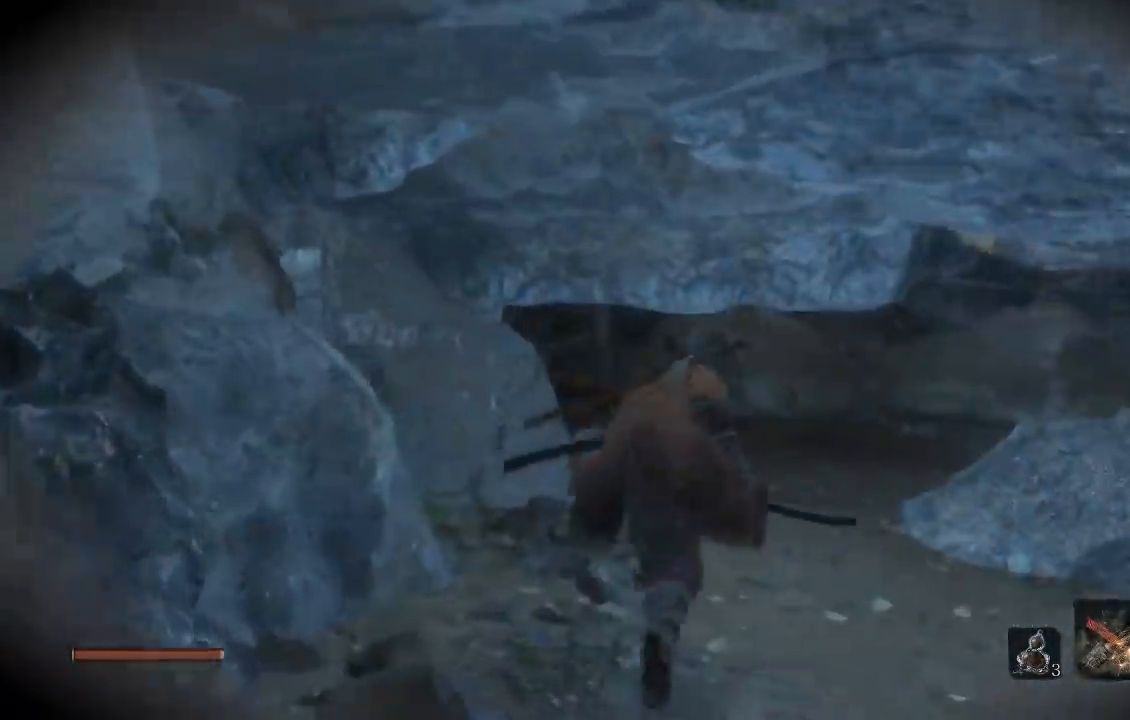
{"buttons": [], "right_stick": "right", "button_events": []}
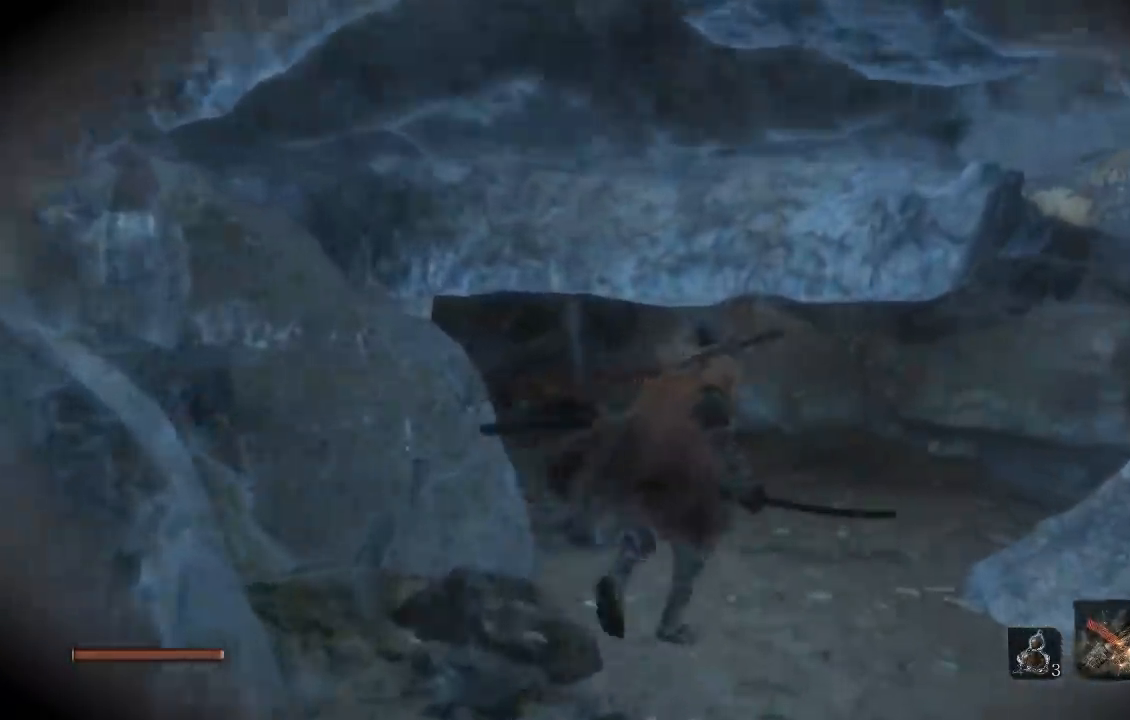
{"buttons": [], "right_stick": "center", "button_events": []}
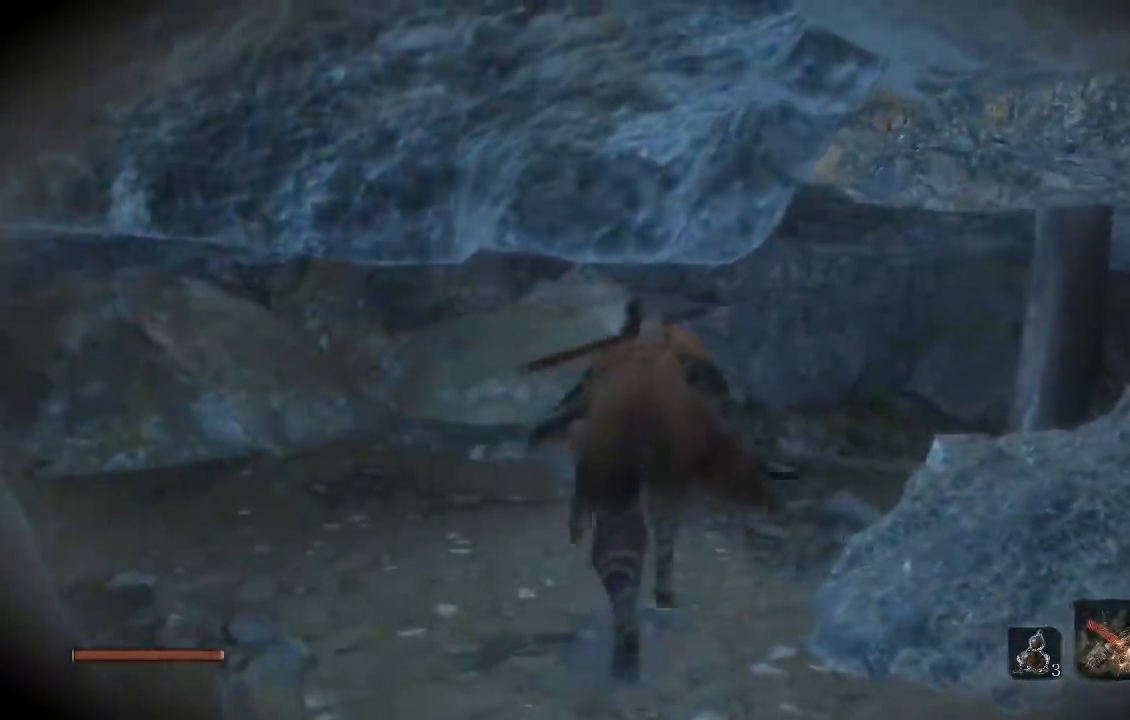
{"buttons": [], "right_stick": "left", "button_events": []}
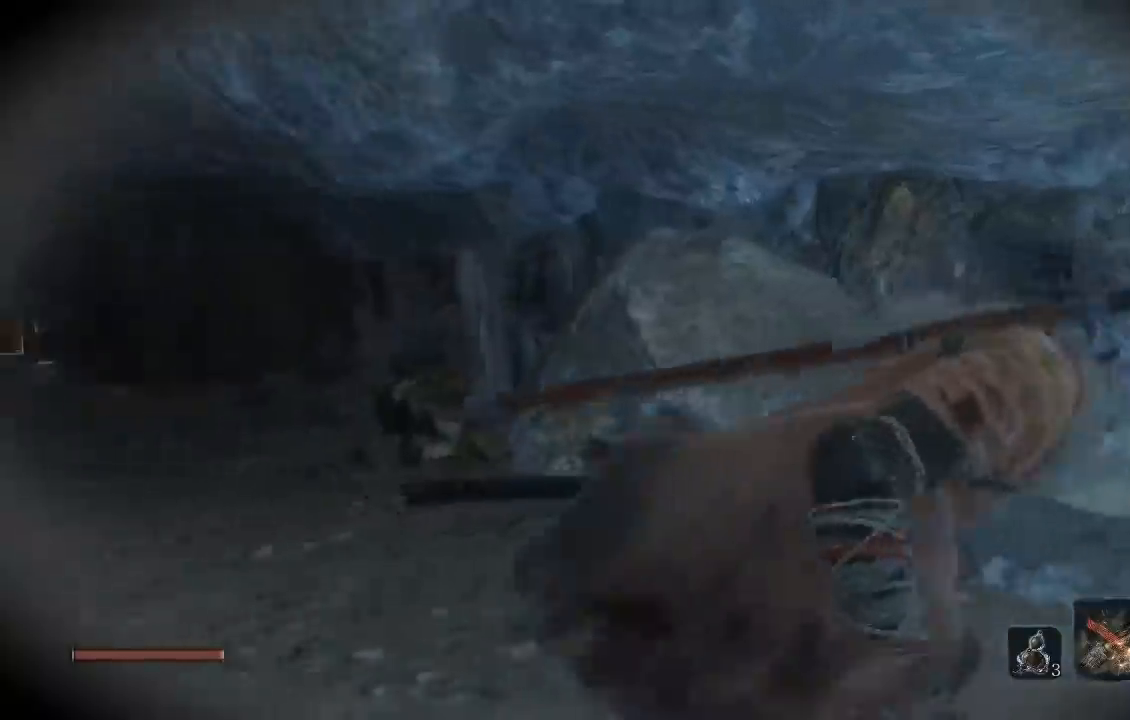
{"buttons": [], "right_stick": "center", "button_events": []}
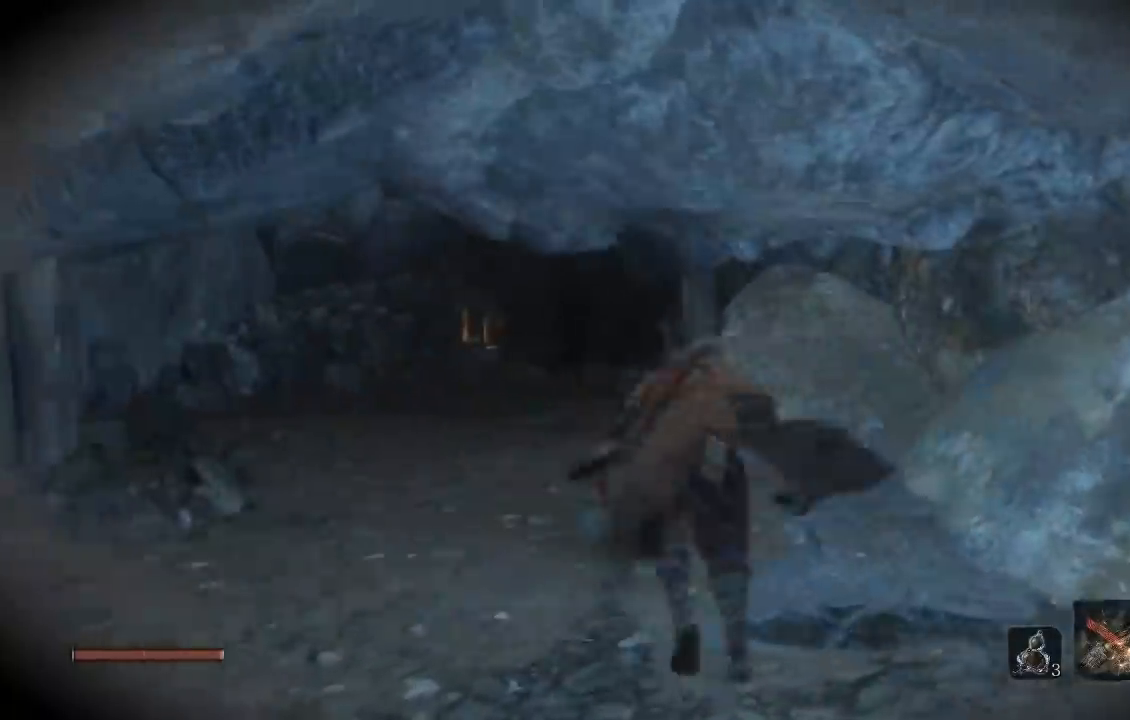
{"buttons": [], "right_stick": "center", "button_events": []}
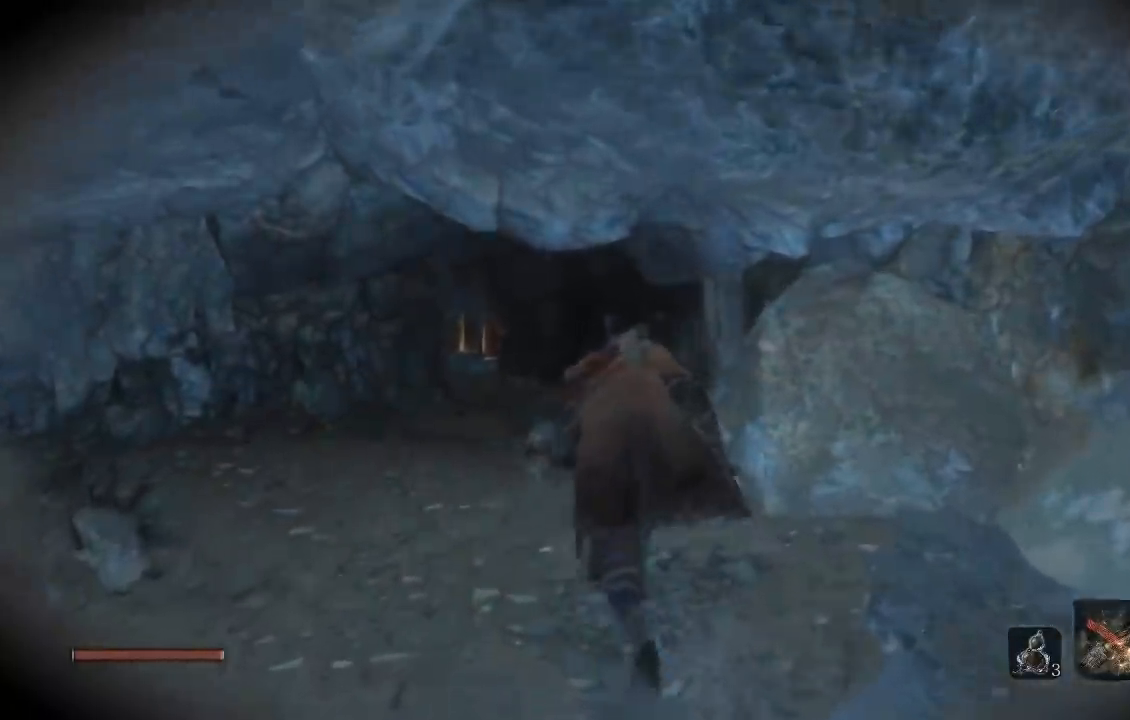
{"buttons": [], "right_stick": "down", "button_events": [[417, "L3", "down"], [500, "L3", "up"]]}
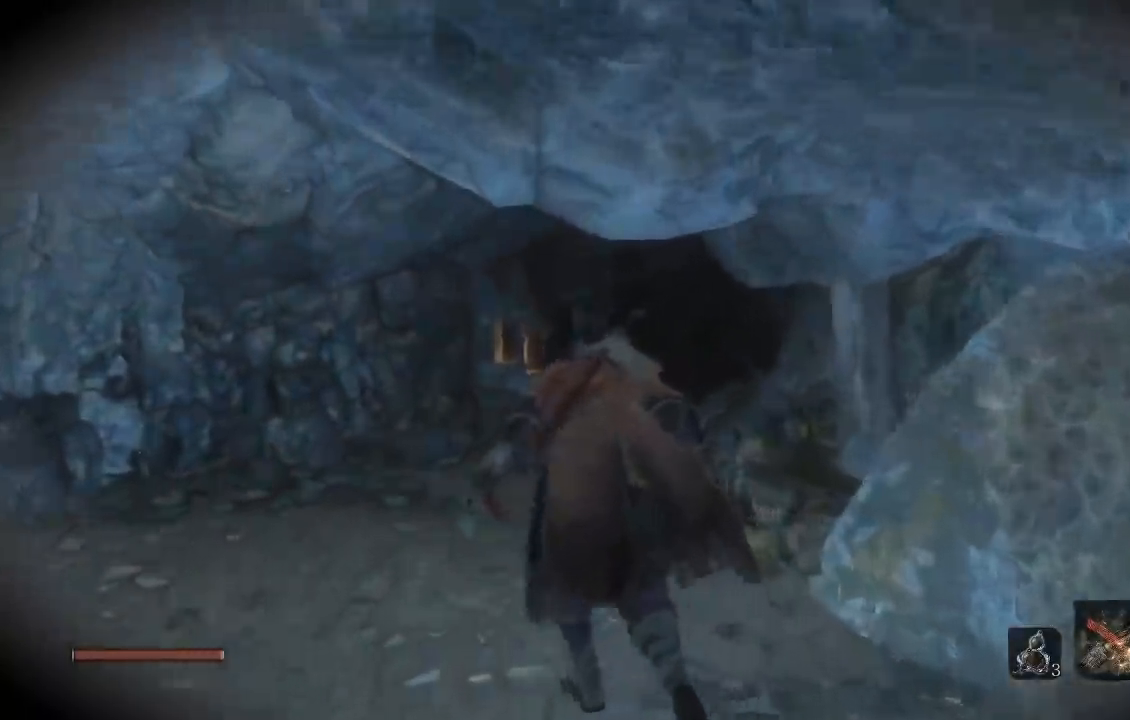
{"buttons": [], "right_stick": "center", "button_events": []}
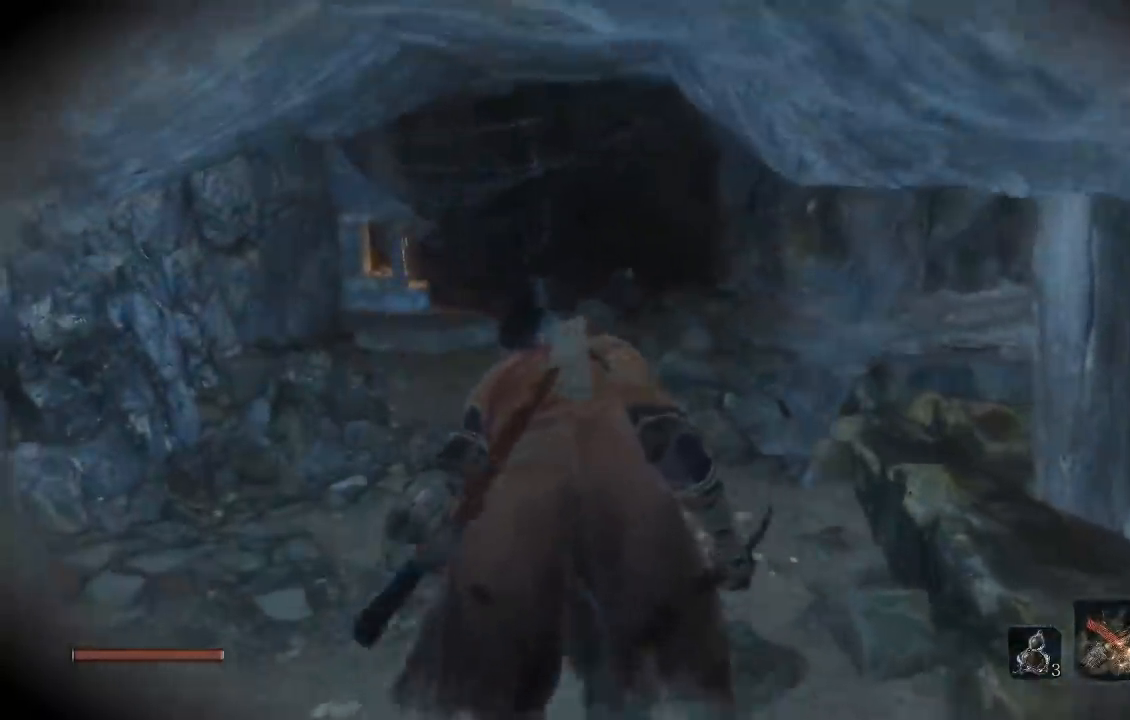
{"buttons": [], "right_stick": "down-right", "button_events": []}
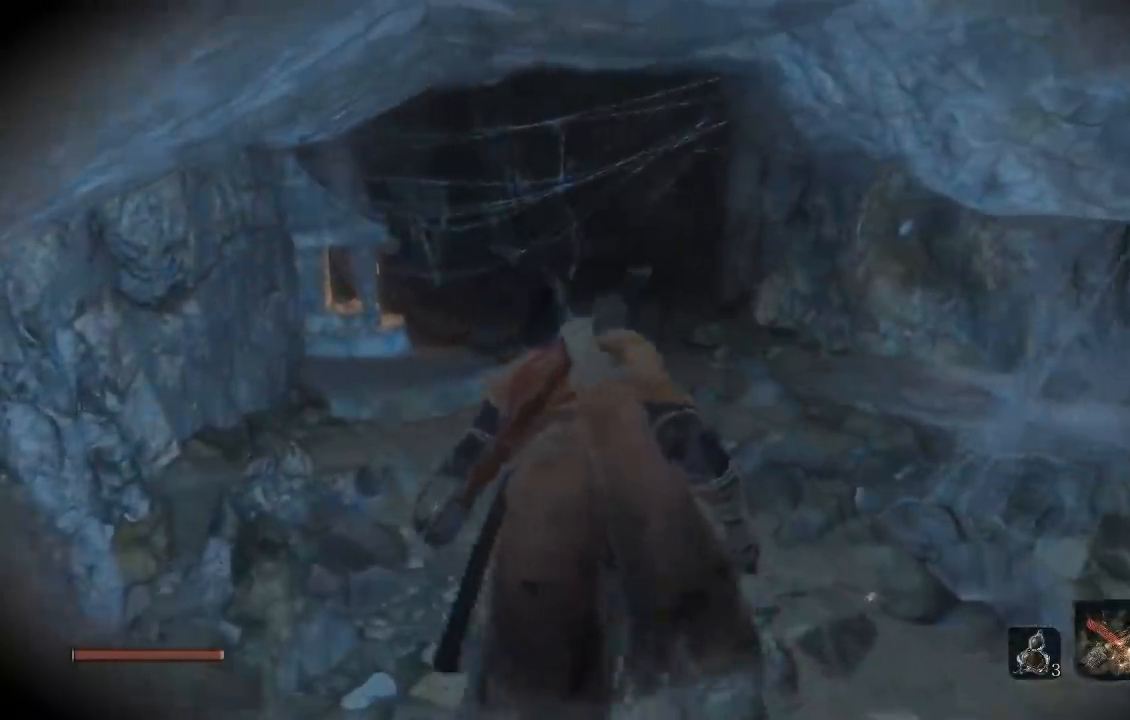
{"buttons": [], "right_stick": "center", "button_events": []}
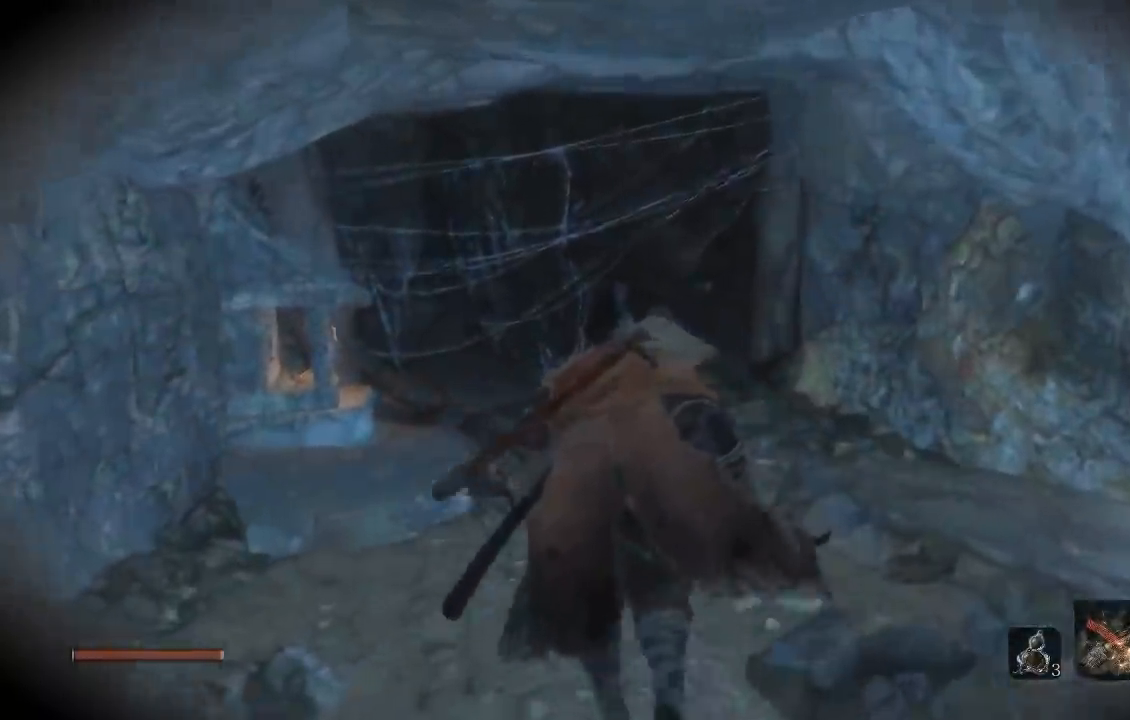
{"buttons": [], "right_stick": "right", "button_events": []}